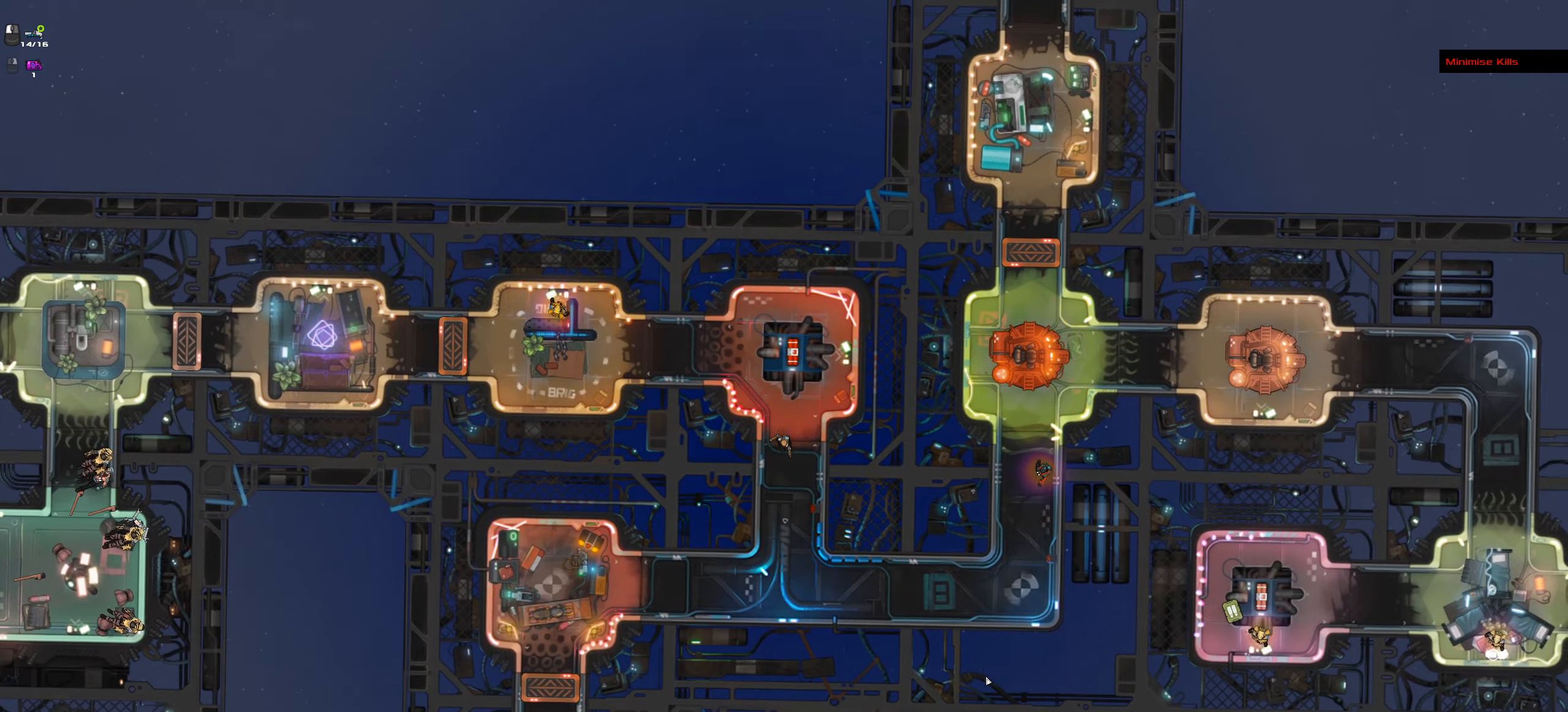
Gameplay with keyboard and mouse; each line is a JSON object with the keys and mouse buttons held at the frame after it. "events" lists presses ("down") and releases ("up") of ".", "/", "0", "1", "2", "3", "4", "5", "6", "7", "8", "9", "a", "alt_l", "alt_r", "b", "backslash", "backspace", "c", "caps_lock", "comma", "ctrl_l", "ctrl_r", "d", "down", "e", "equals", "f", "g", "h", "i", "j", "k", "l", "lbracket", "left", "m", "minus", "n", "o", "p", "q", "quote", "r", "rbracket", "return", "right", "s", "semicolon", "shift_l", "shift_r", "space", "super", "t", "tab", "tilde", "u", "up", "v", "w", "x", "y", "z", "mouse_left", "mouse_wheel" and "mouse_right" between this image and that frame as [ms after this image, input, new state], when the widget could be followed in between. "mouse_left", "mouse_wheel", "mouse_right" = the "left", "wheel", "right" buttons of the "mouse" list. No other keys are recorded. "wheel" means that the mouse wheel is clicked or scrolled. Not read: mouse_move.
{"keys": ["ctrl_l"], "mouse": [], "events": [[217, "mouse_wheel", "down"], [300, "mouse_wheel", "up"]]}
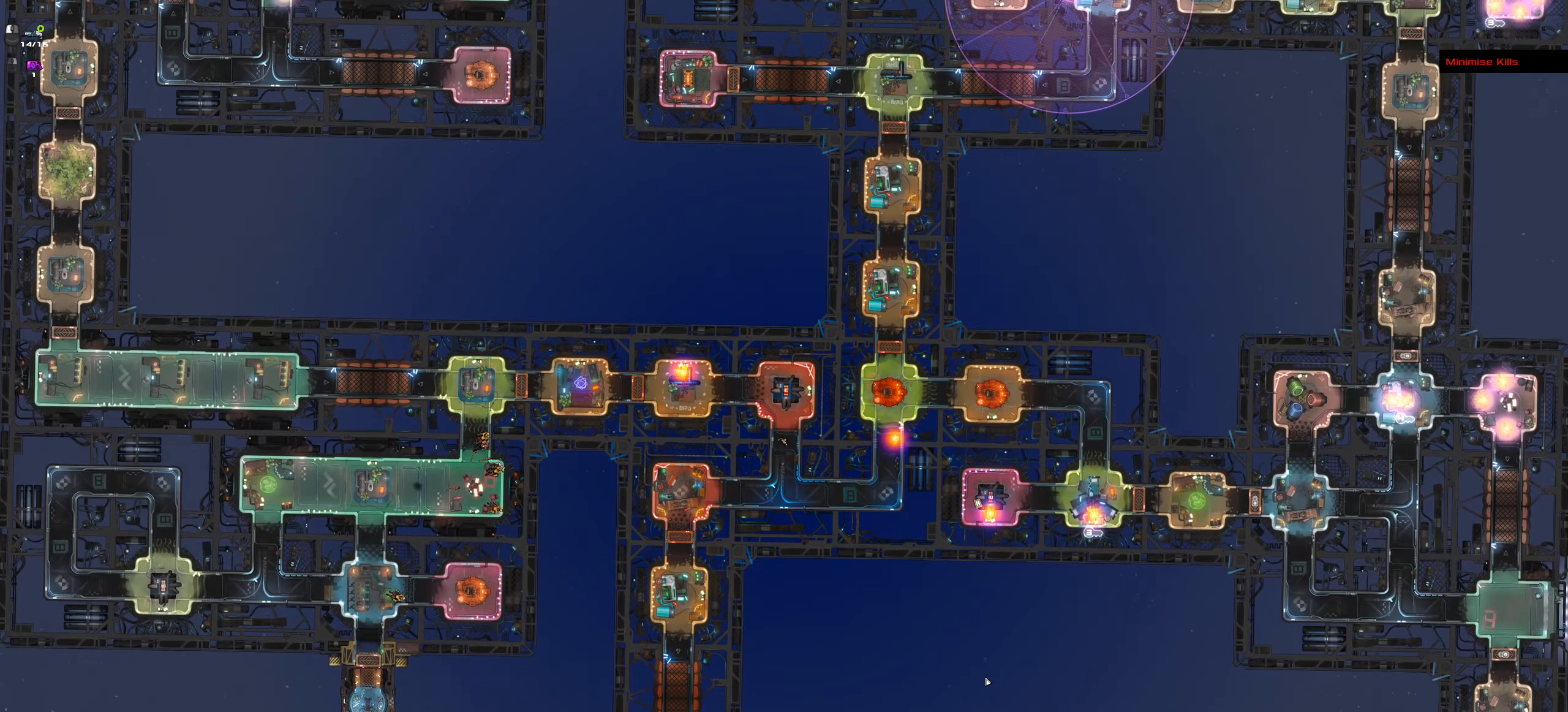
{"keys": ["ctrl_l"], "mouse": [], "events": []}
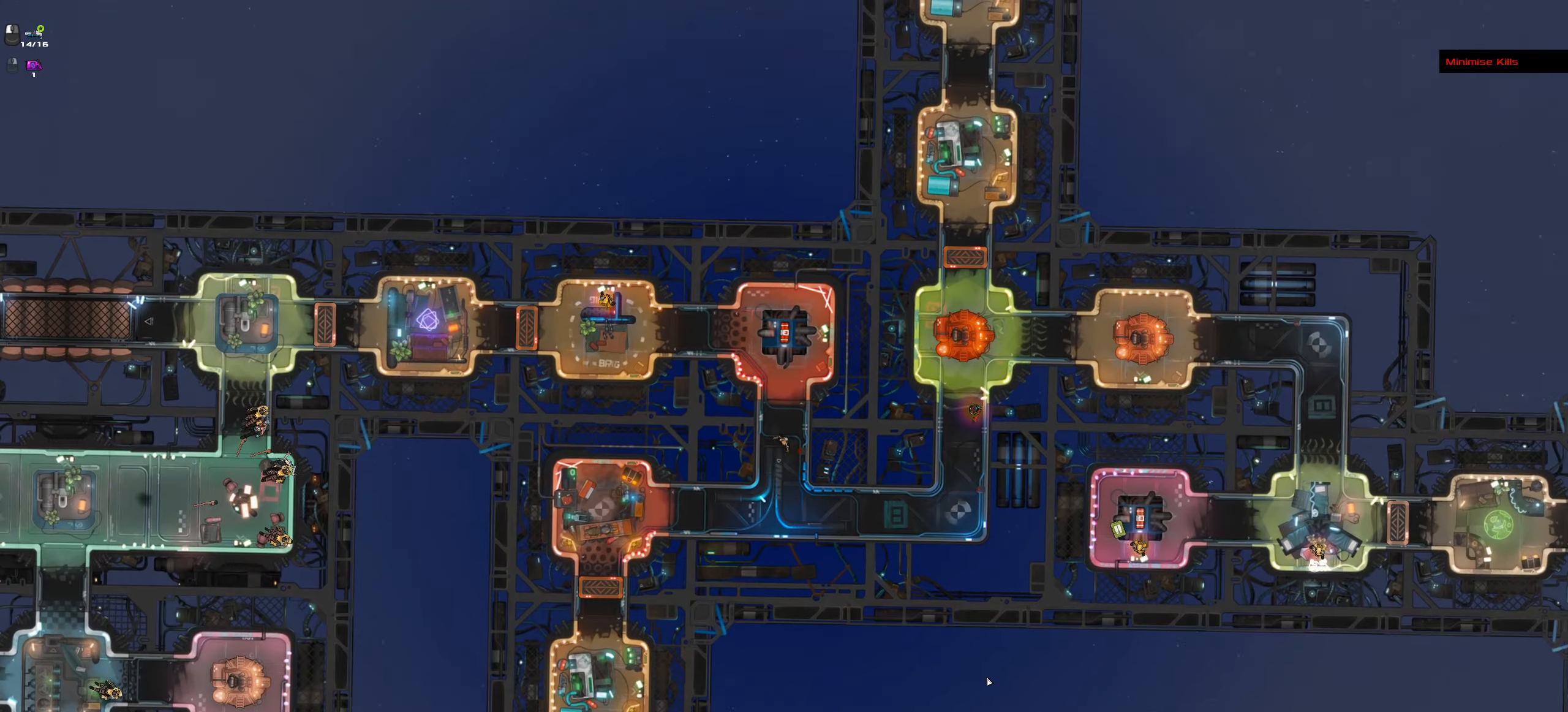
{"keys": ["ctrl_l"], "mouse": [], "events": []}
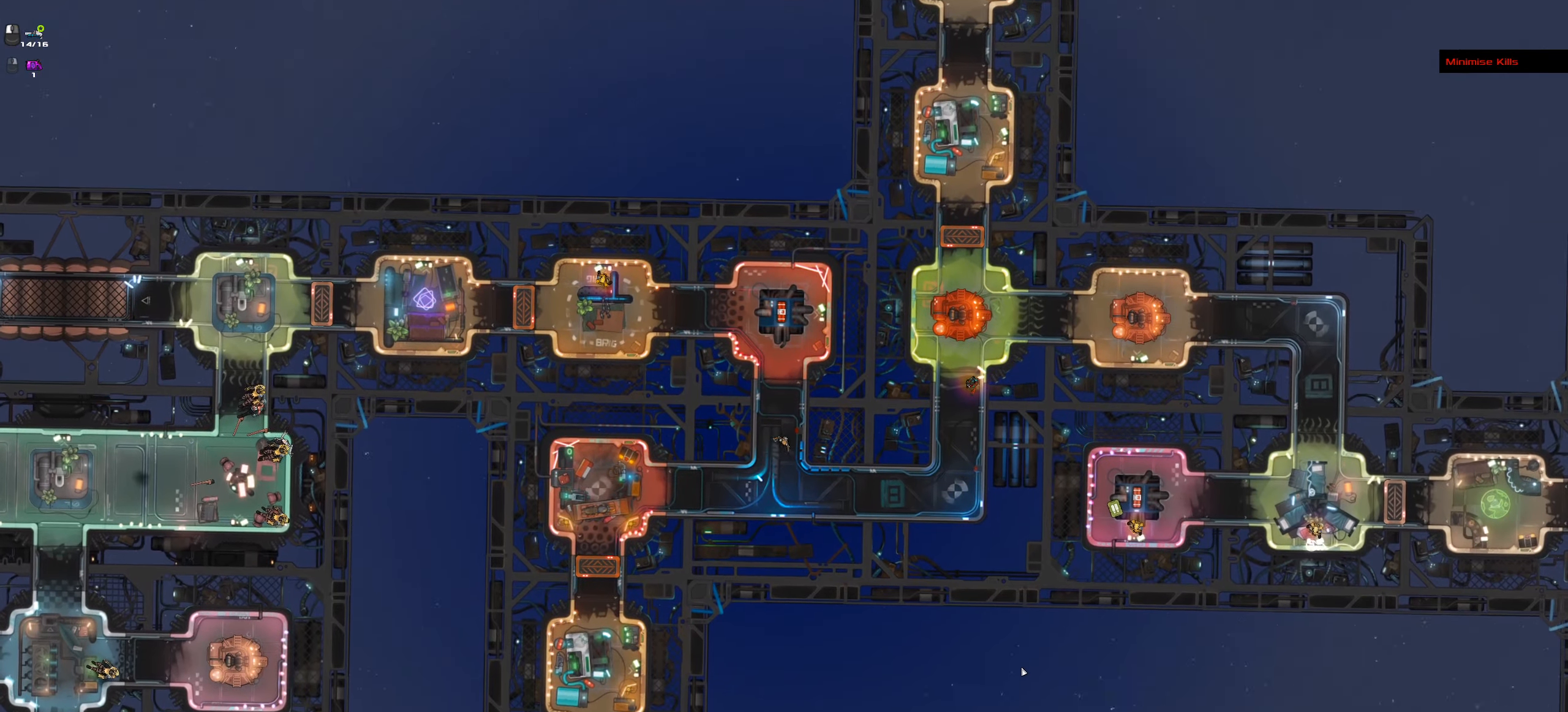
{"keys": ["ctrl_l", "d"], "mouse": [], "events": [[167, "d", "down"]]}
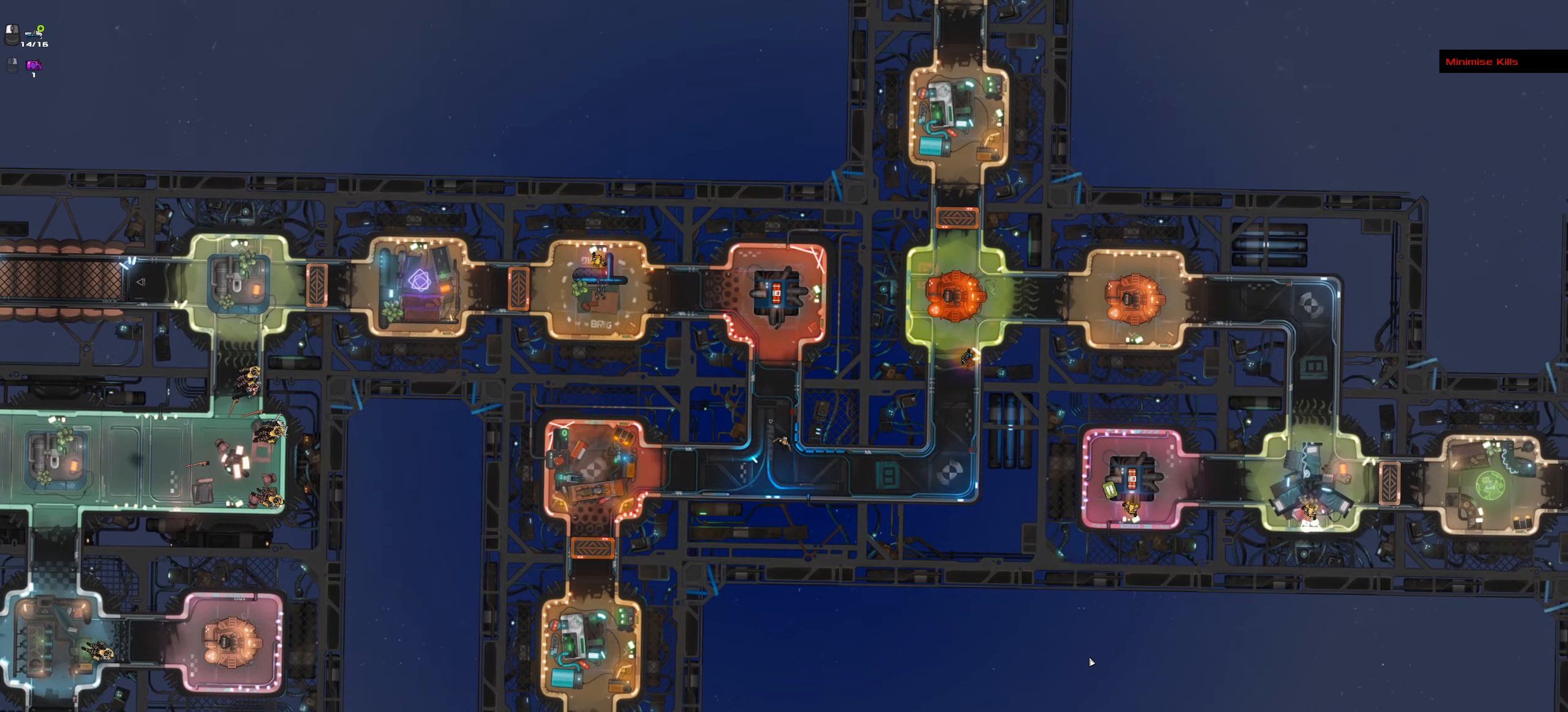
{"keys": ["ctrl_l", "d"], "mouse": [], "events": []}
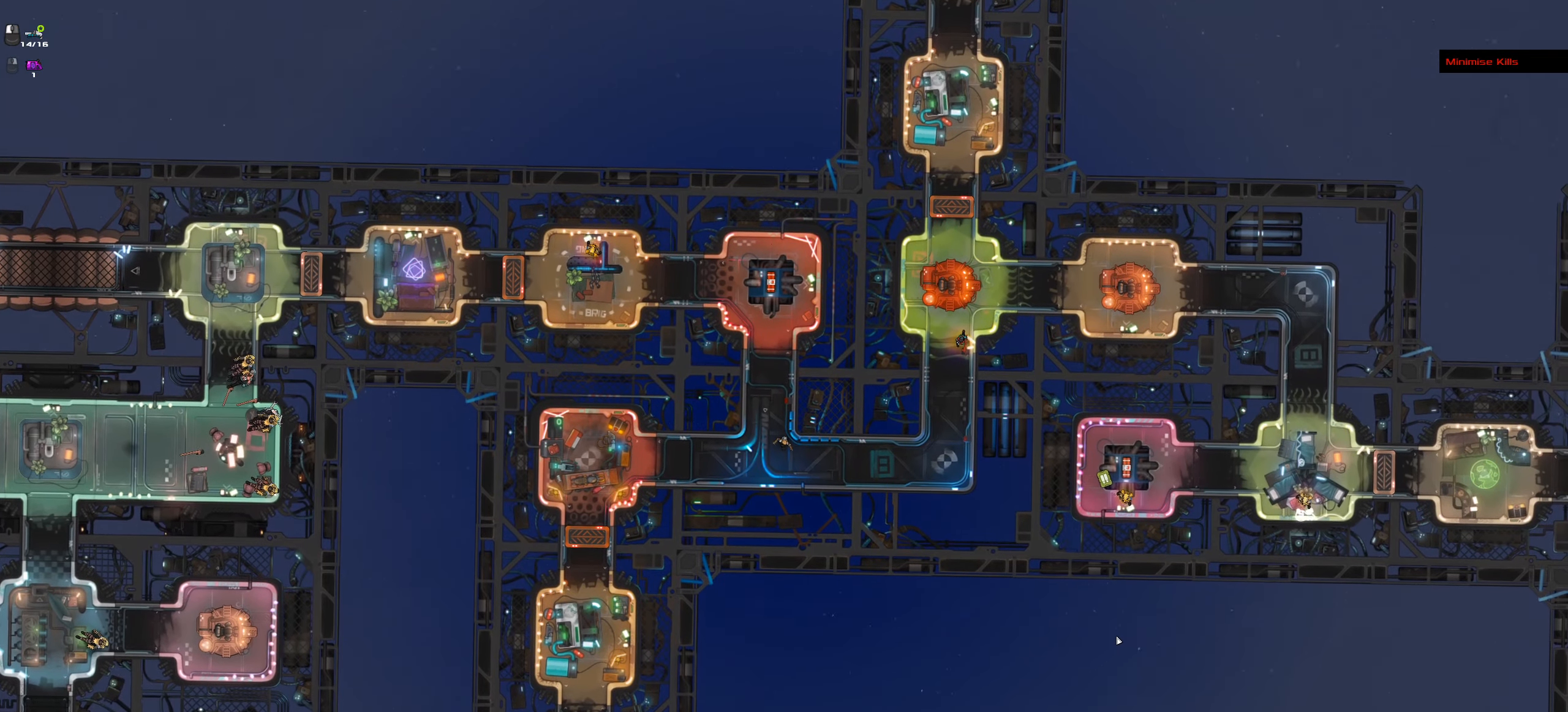
{"keys": [], "mouse": [], "events": [[200, "space", "down"], [383, "d", "up"], [383, "space", "up"], [433, "ctrl_l", "up"]]}
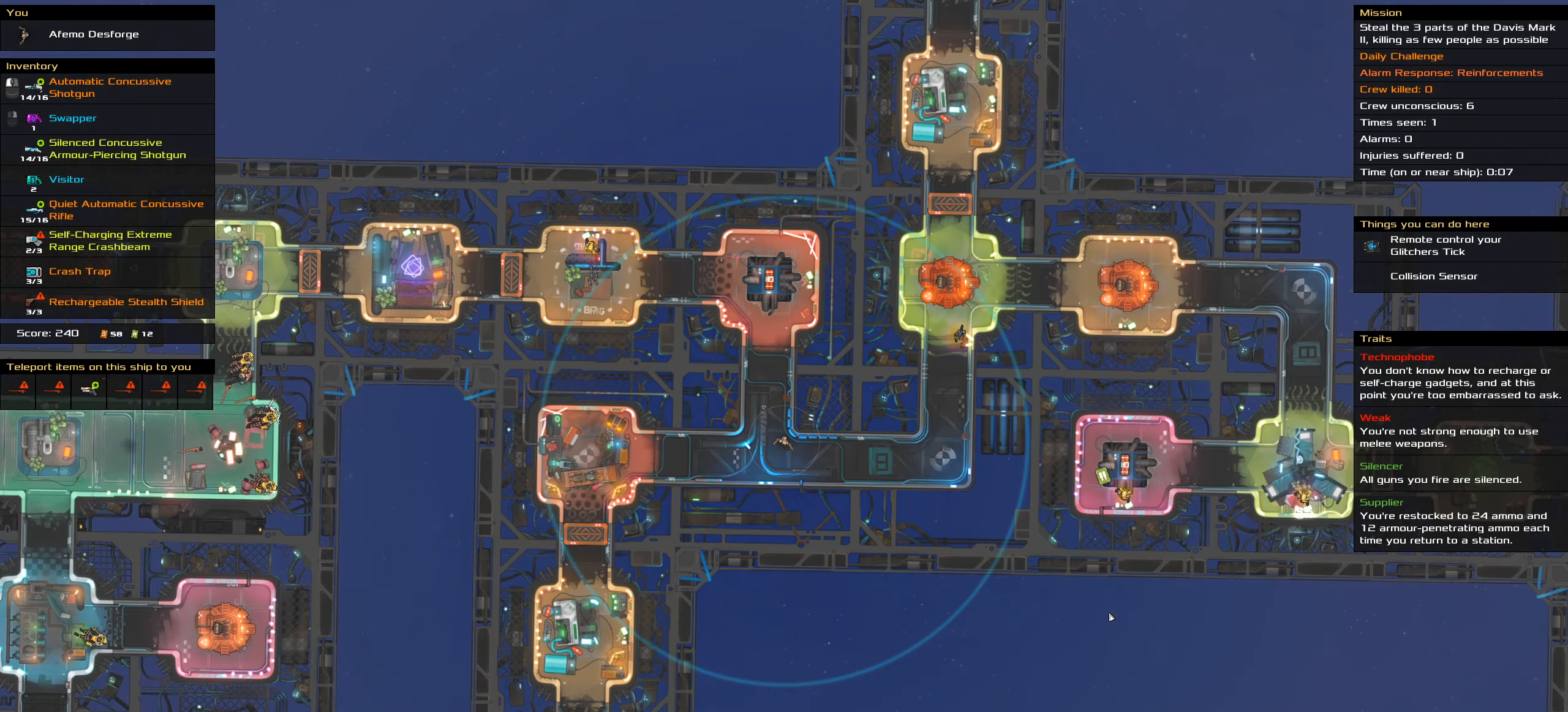
{"keys": [], "mouse": [], "events": [[167, "t", "down"], [317, "t", "up"]]}
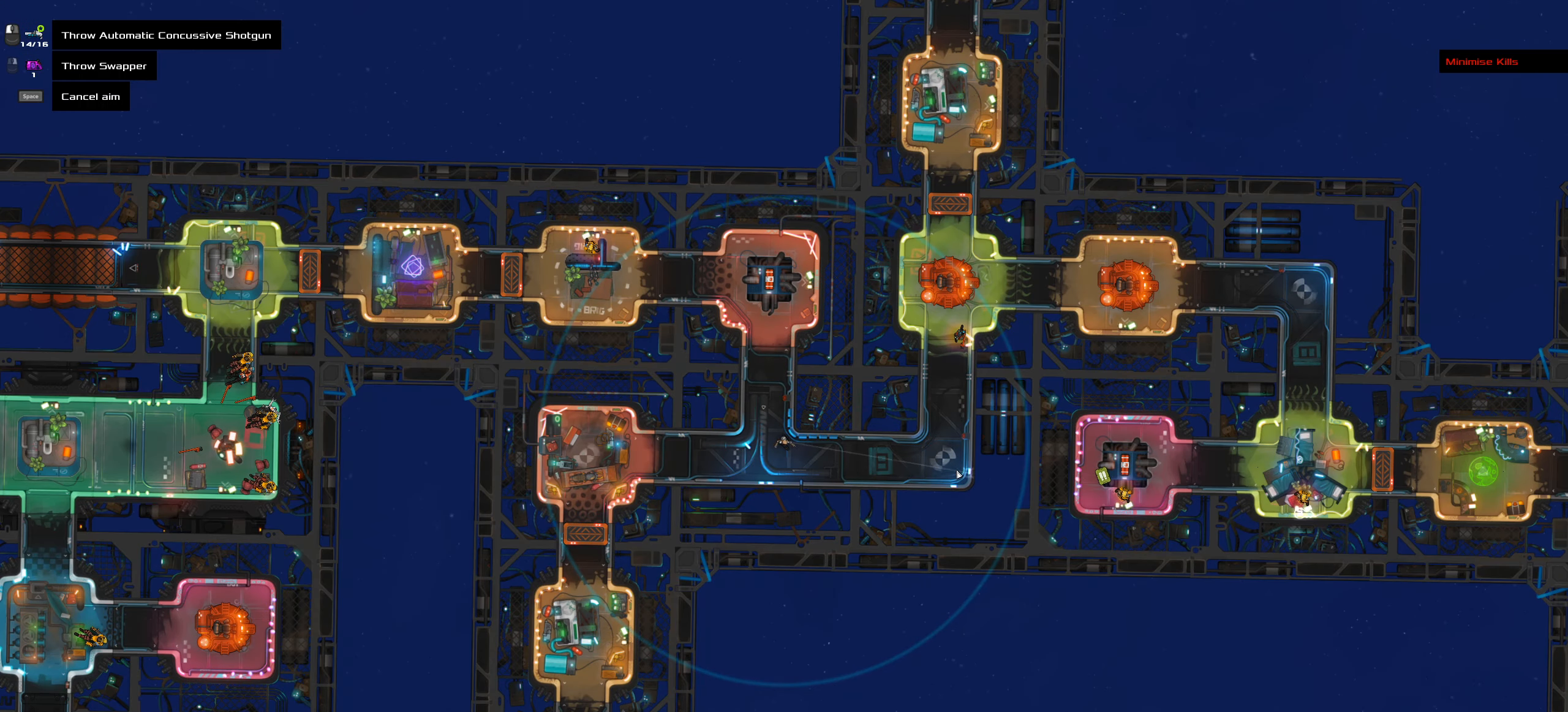
{"keys": ["ctrl_l"], "mouse": [], "events": [[183, "mouse_wheel", "down"], [233, "mouse_wheel", "up"], [317, "ctrl_l", "down"]]}
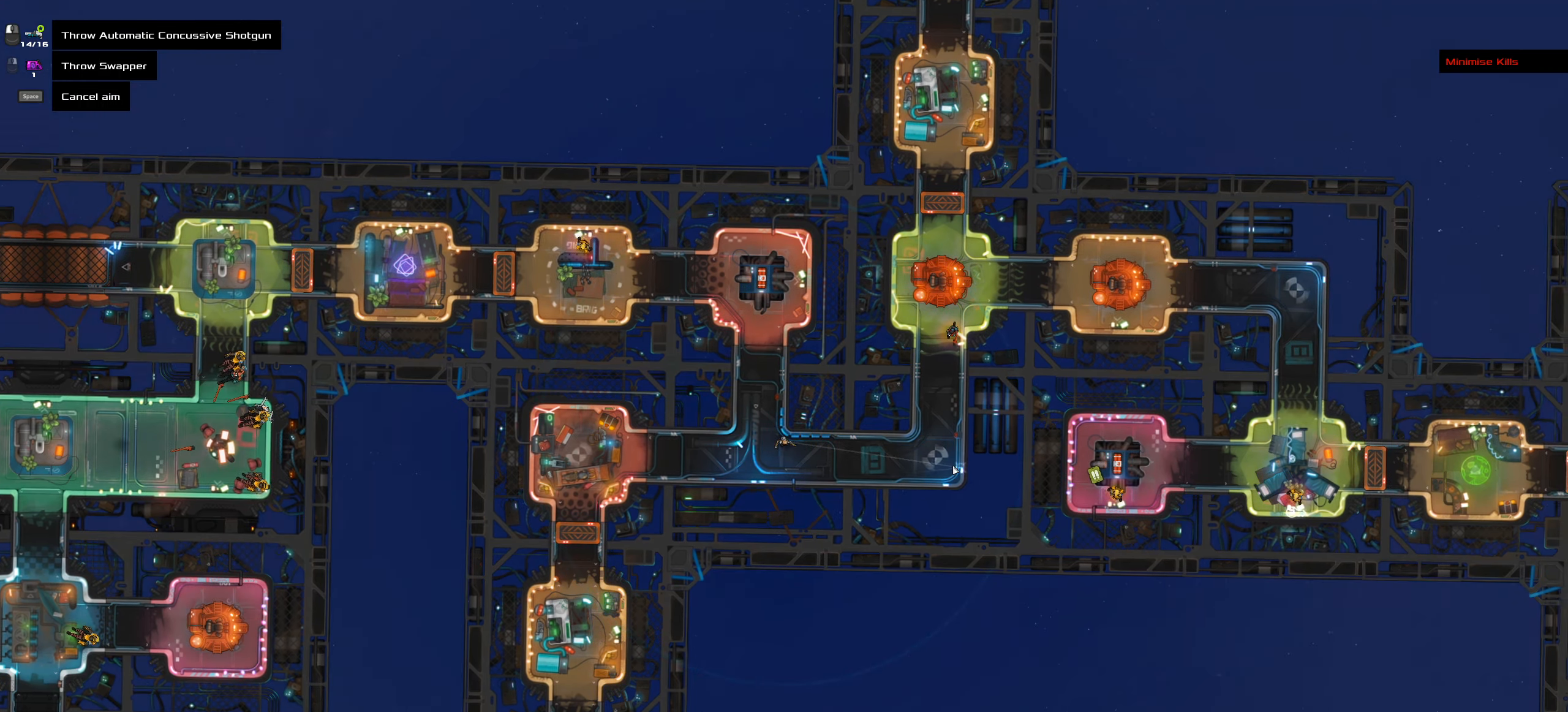
{"keys": ["ctrl_l"], "mouse": [], "events": [[17, "space", "down"], [100, "space", "up"], [200, "space", "down"], [283, "space", "up"]]}
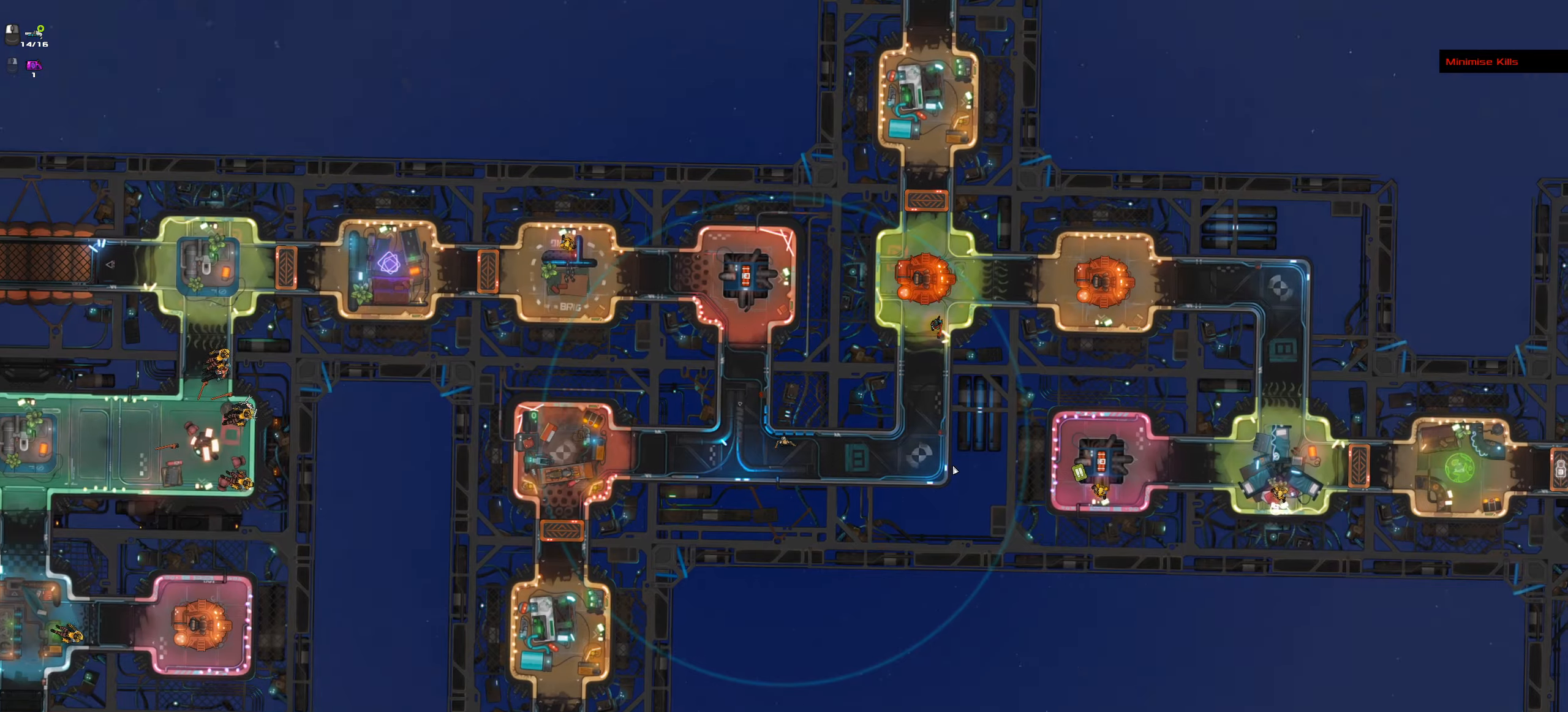
{"keys": ["ctrl_l"], "mouse": [], "events": [[34, "ctrl_l", "up"], [450, "ctrl_l", "down"]]}
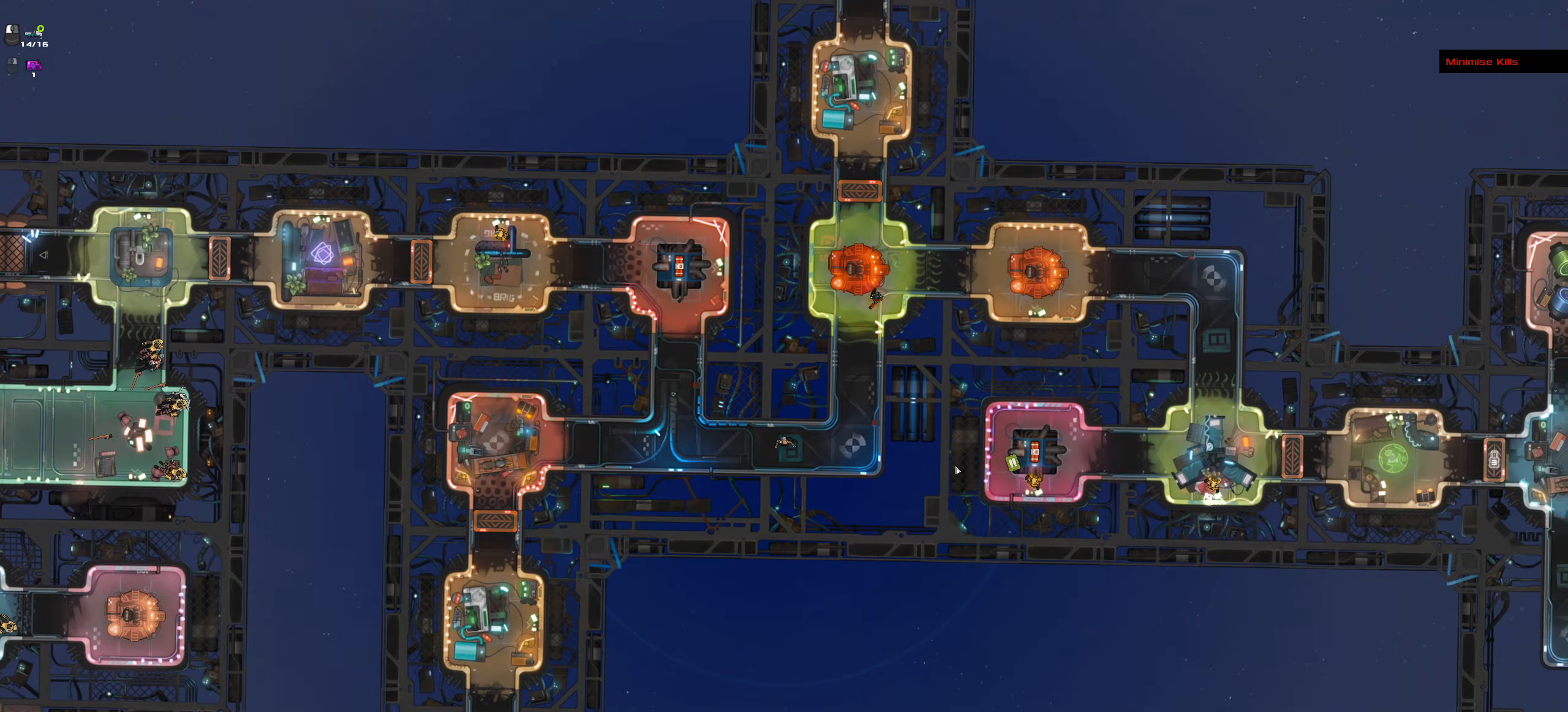
{"keys": ["ctrl_l", "space"], "mouse": [], "events": [[84, "space", "down"], [234, "space", "up"], [467, "space", "down"]]}
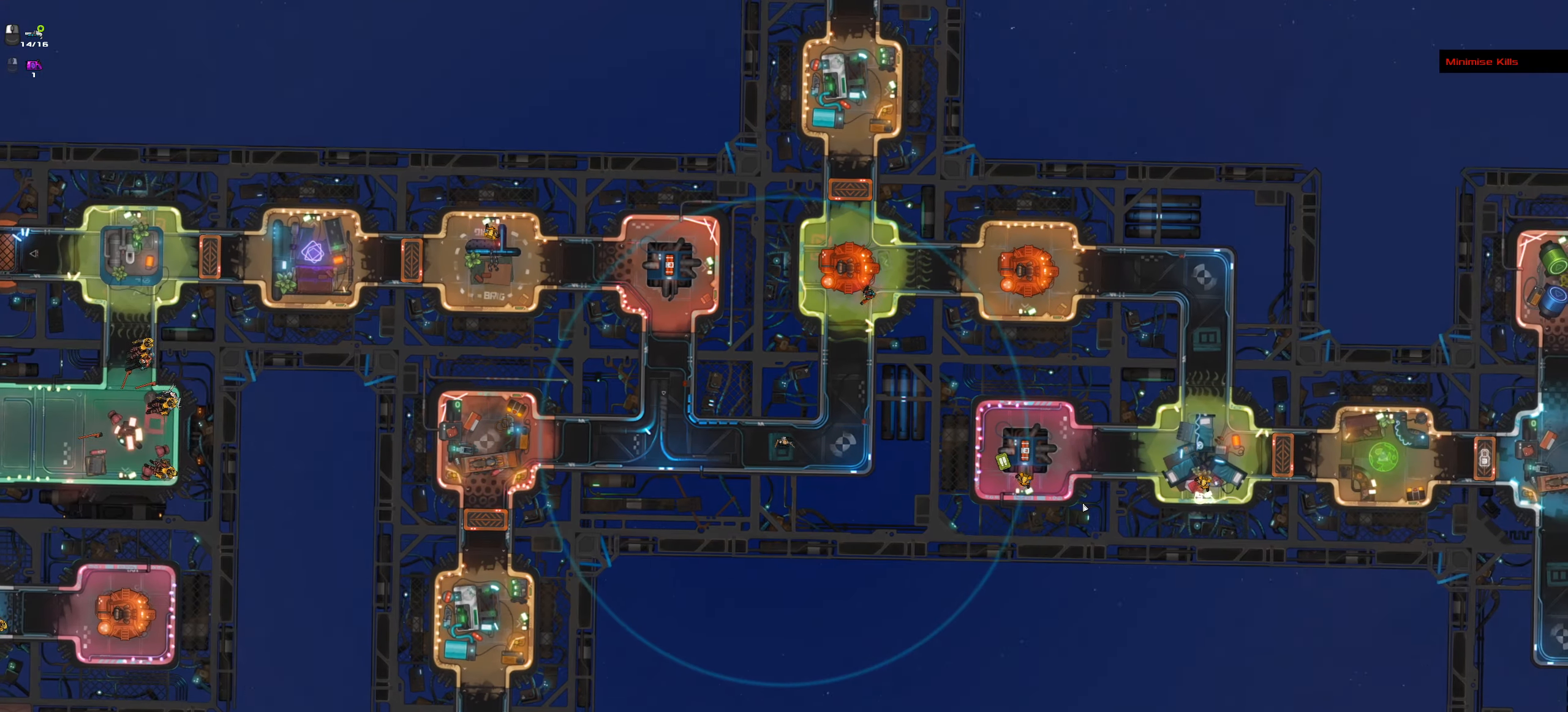
{"keys": ["ctrl_l"], "mouse": [], "events": [[17, "space", "up"], [100, "space", "down"], [200, "space", "up"]]}
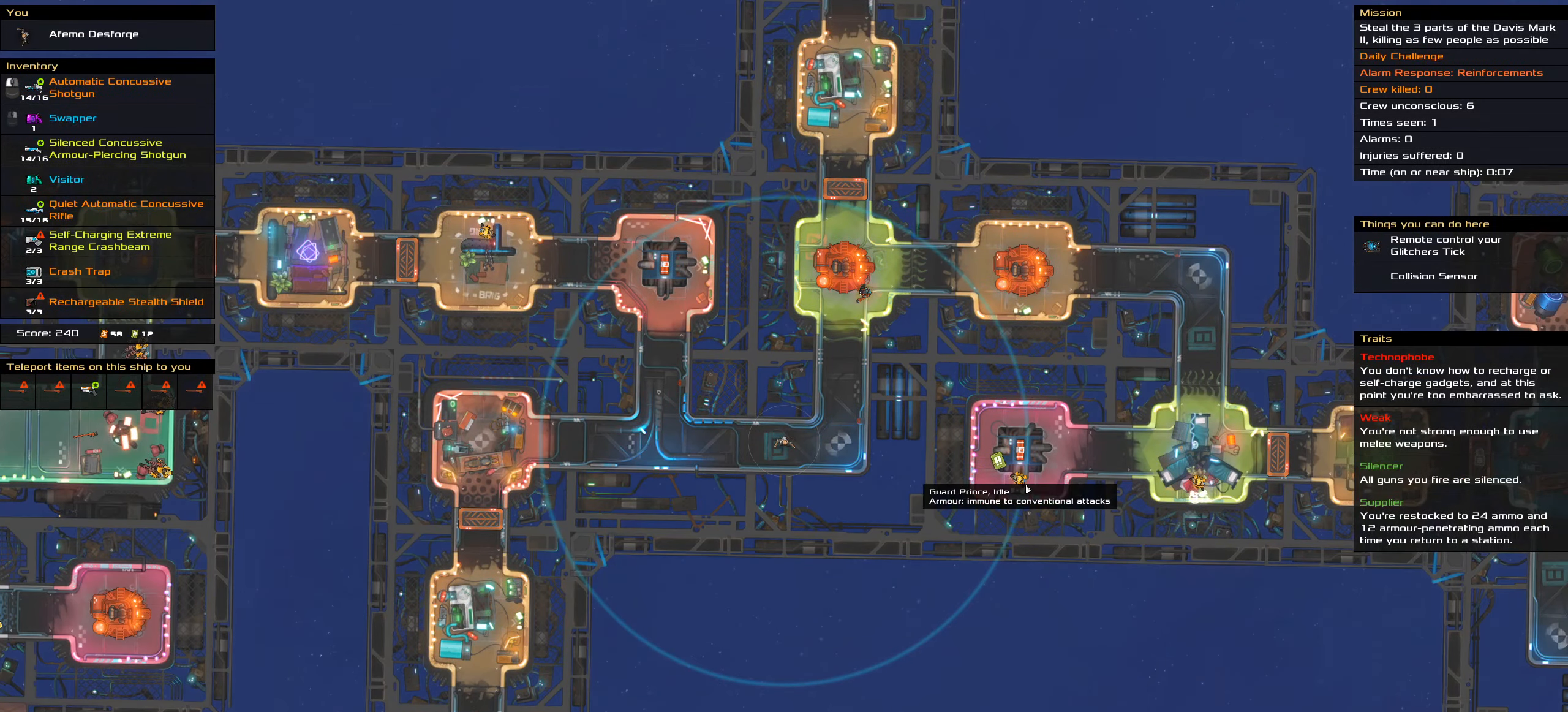
{"keys": [], "mouse": [], "events": [[117, "mouse_right", "down"], [167, "mouse_right", "up"], [267, "space", "down"], [350, "space", "up"], [500, "ctrl_l", "up"]]}
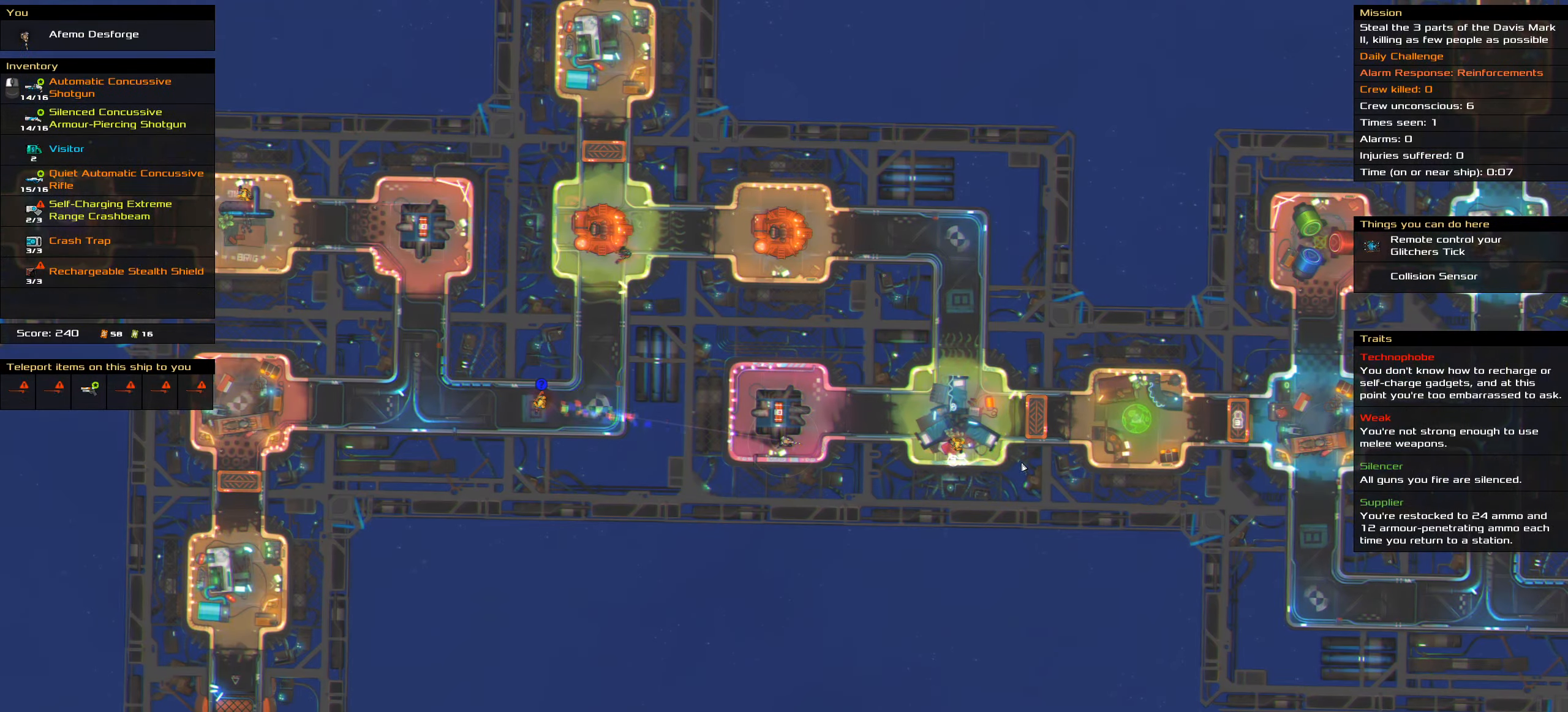
{"keys": [], "mouse": [], "events": [[284, "t", "down"], [367, "t", "up"]]}
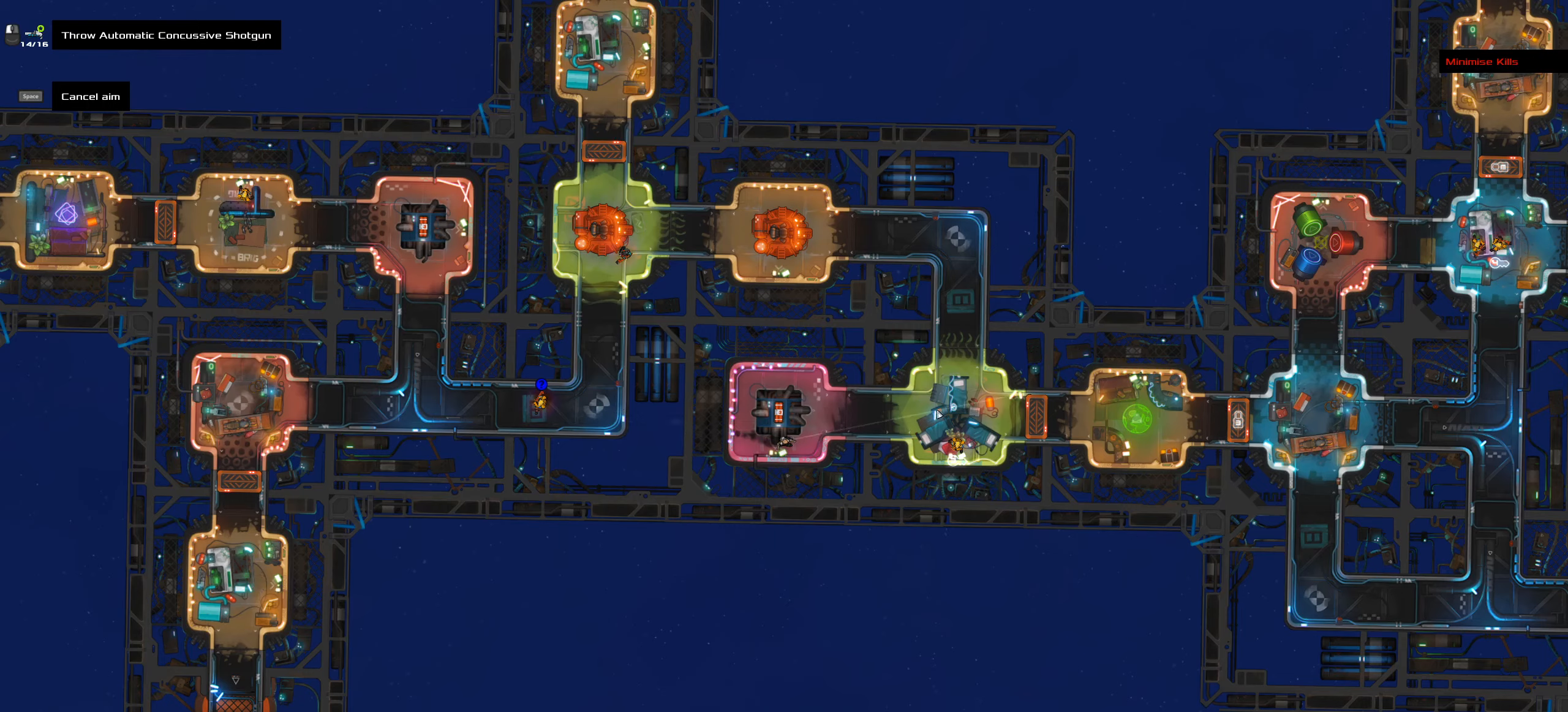
{"keys": ["ctrl_l"], "mouse": [], "events": [[150, "mouse_wheel", "down"], [250, "mouse_wheel", "up"], [284, "ctrl_l", "down"]]}
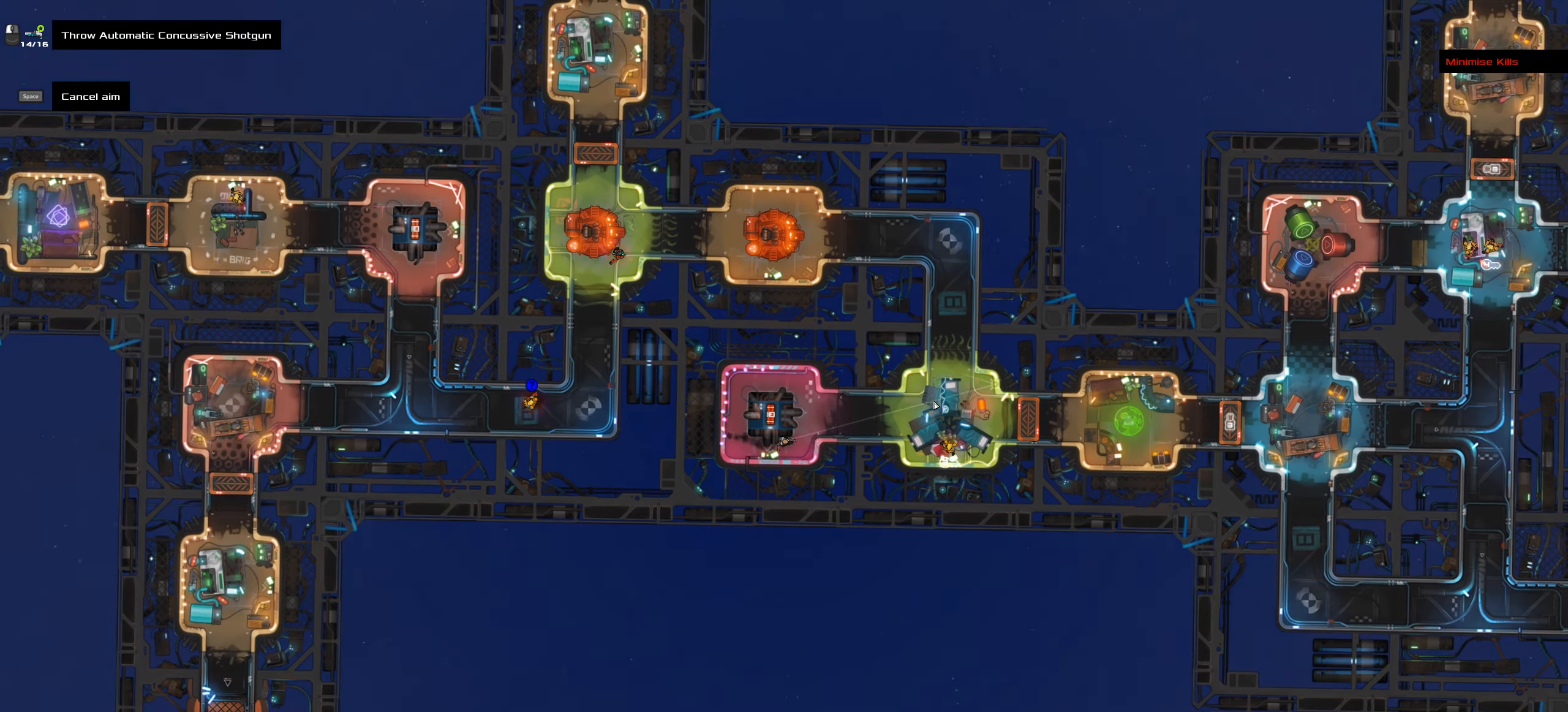
{"keys": ["ctrl_l"], "mouse": [], "events": []}
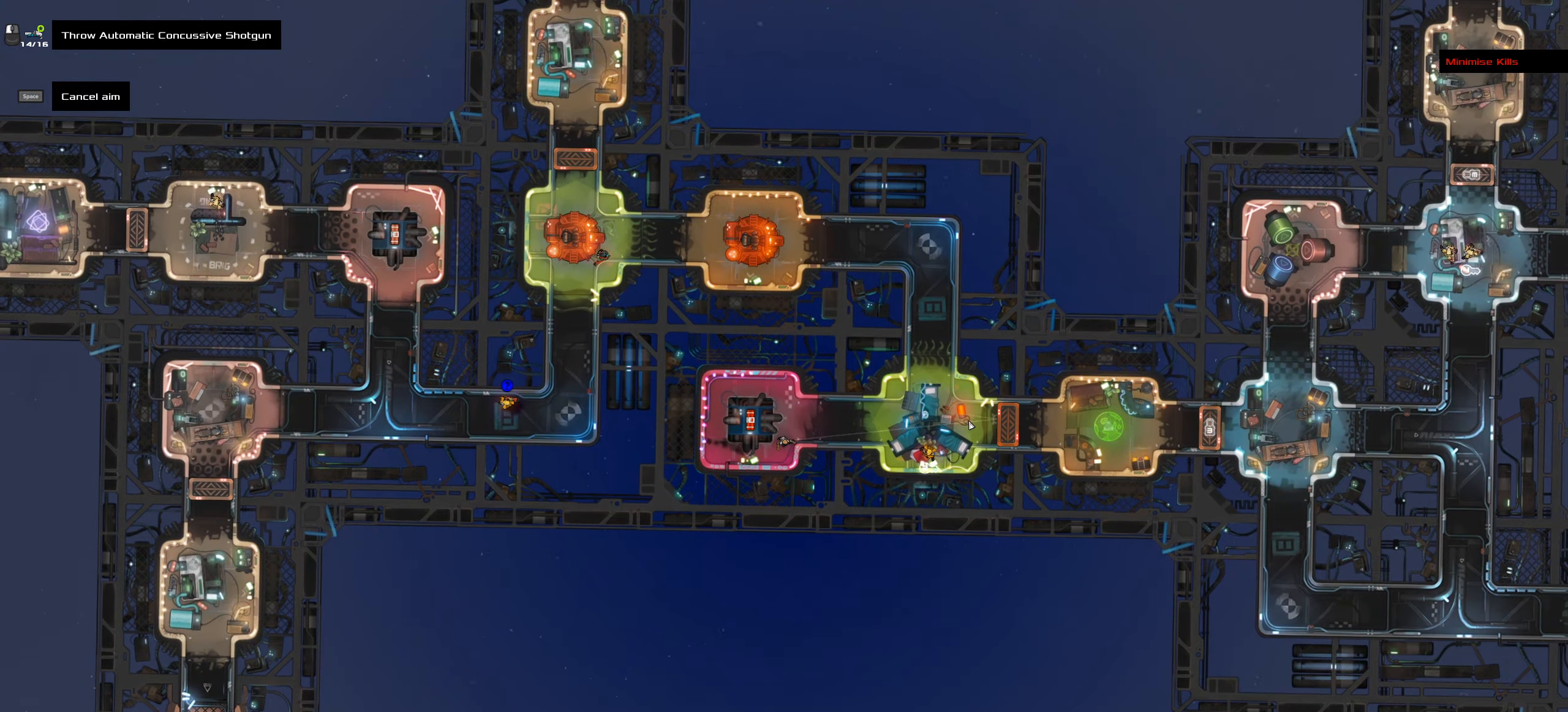
{"keys": ["ctrl_l"], "mouse": [], "events": []}
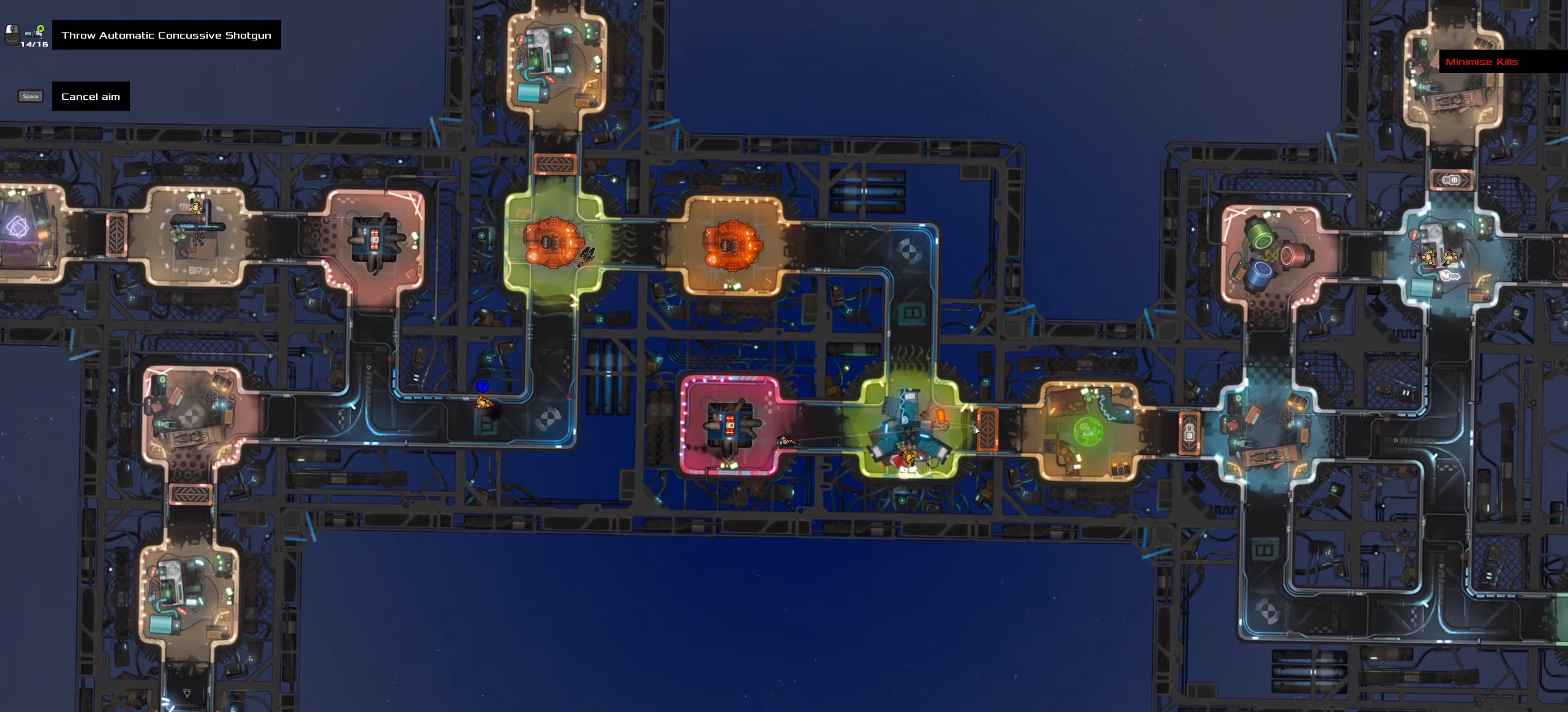
{"keys": ["ctrl_l"], "mouse": [], "events": [[17, "mouse_wheel", "down"], [100, "mouse_wheel", "up"]]}
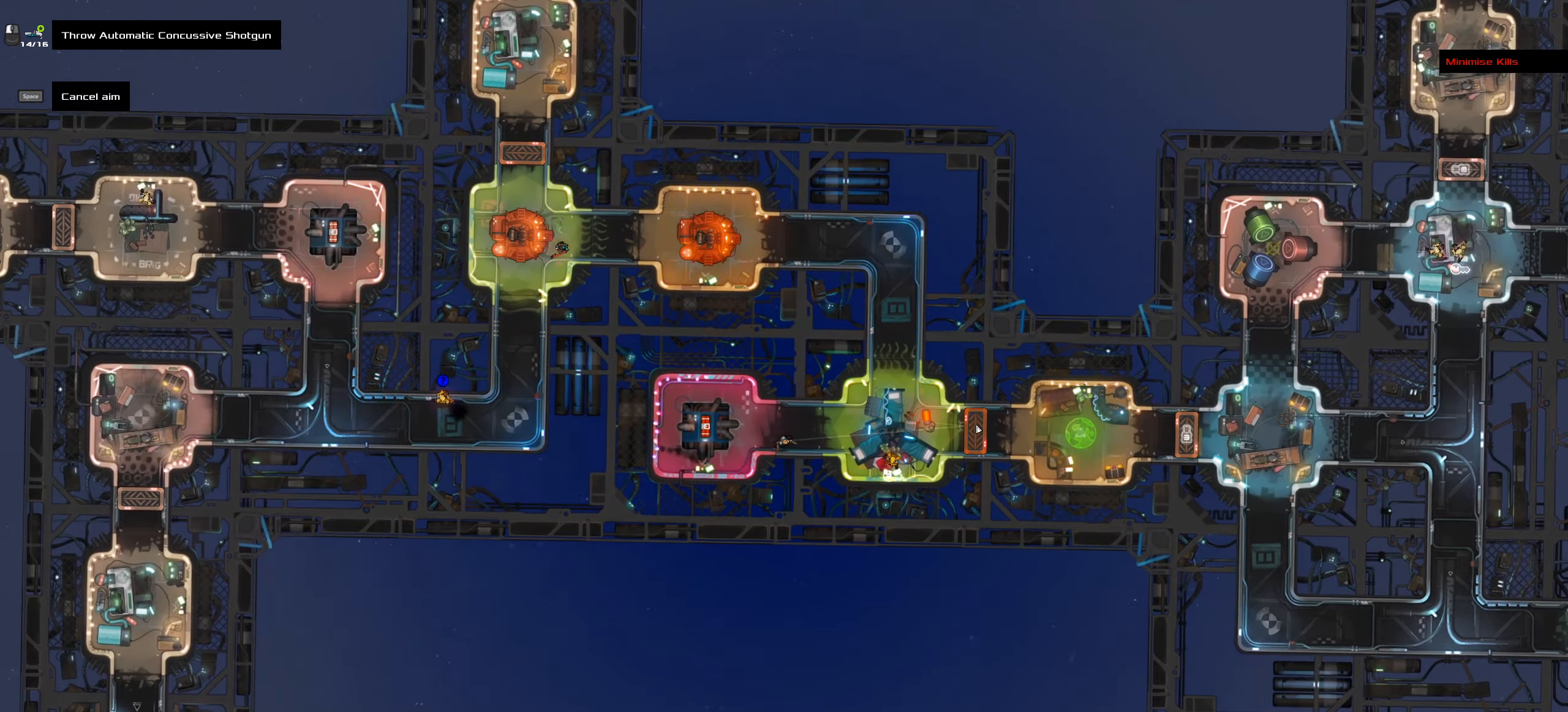
{"keys": ["ctrl_l"], "mouse": [], "events": []}
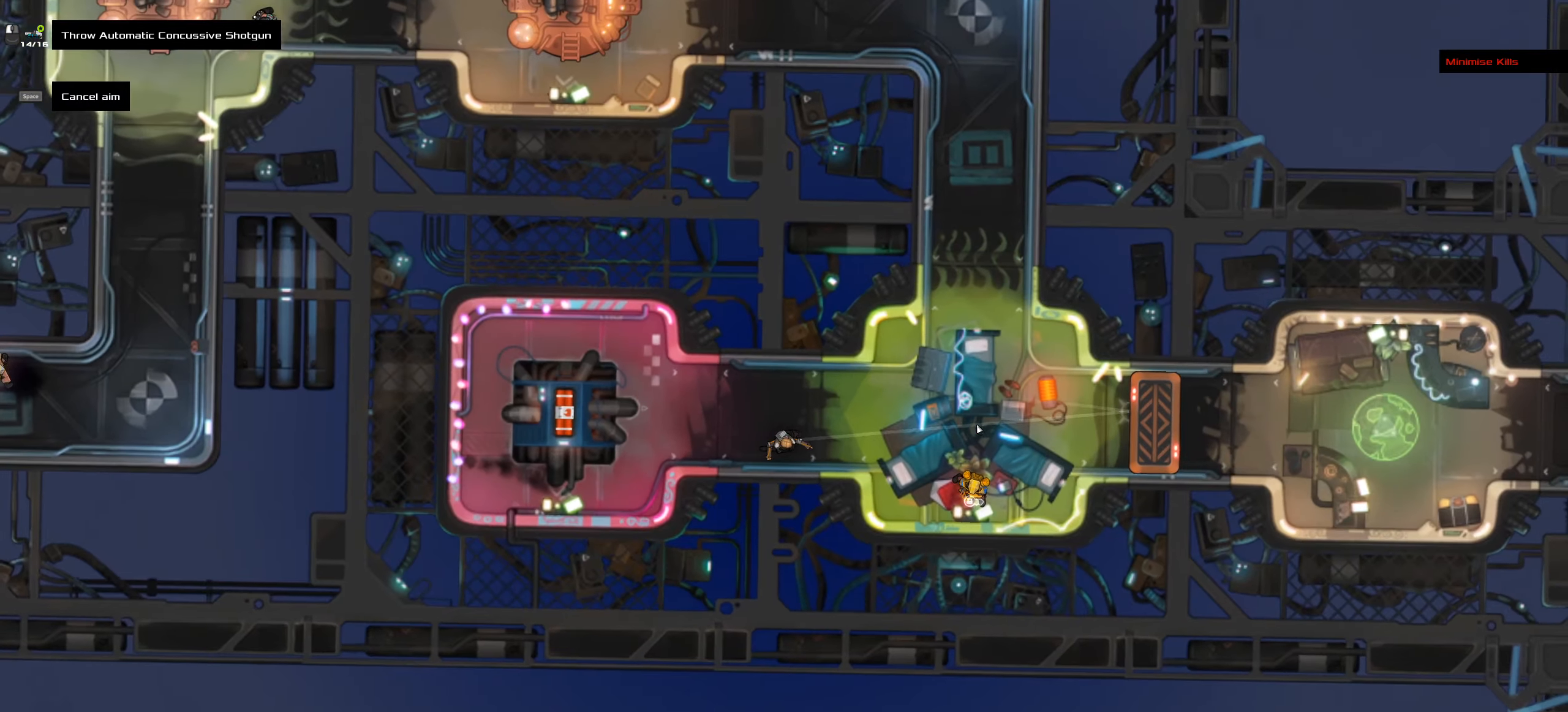
{"keys": ["ctrl_l"], "mouse": [], "events": []}
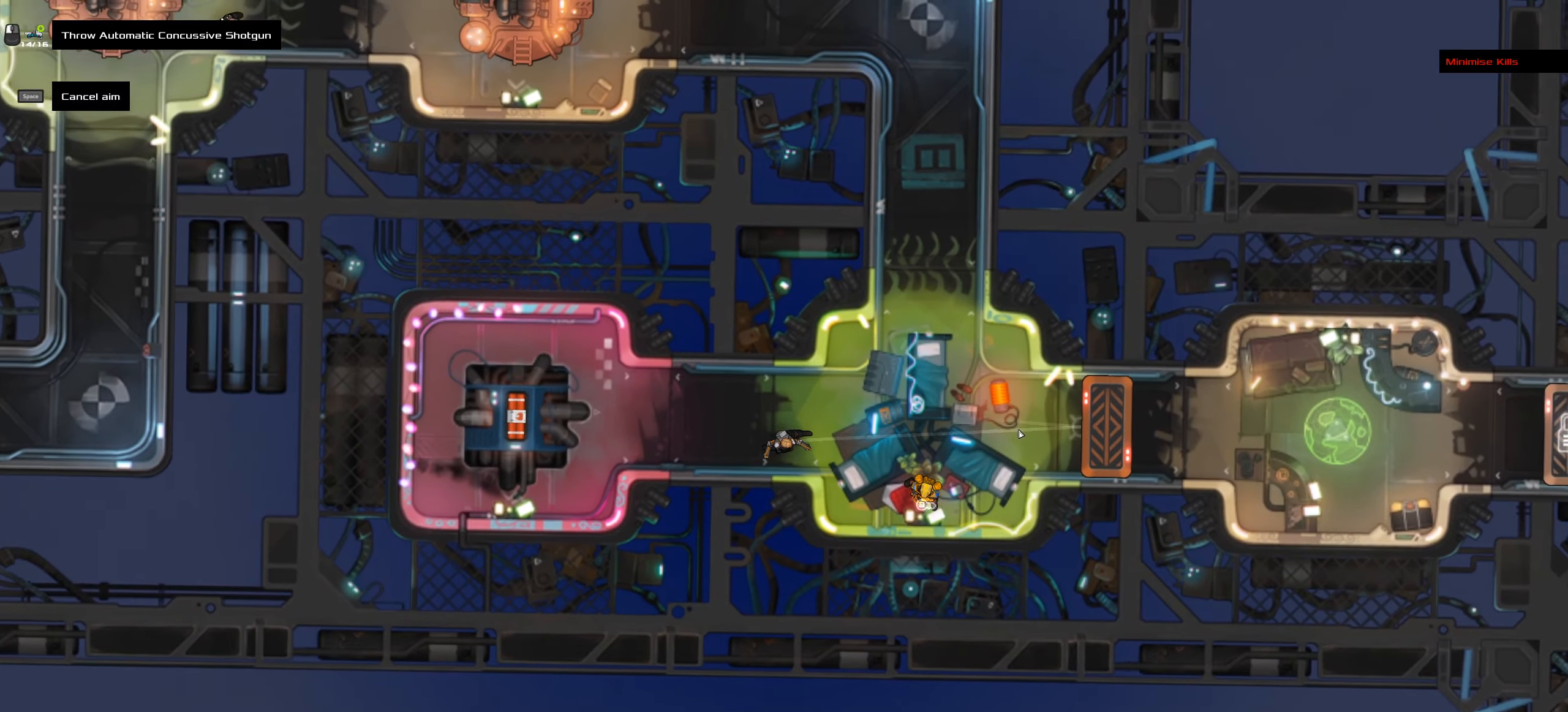
{"keys": ["ctrl_l"], "mouse": [], "events": []}
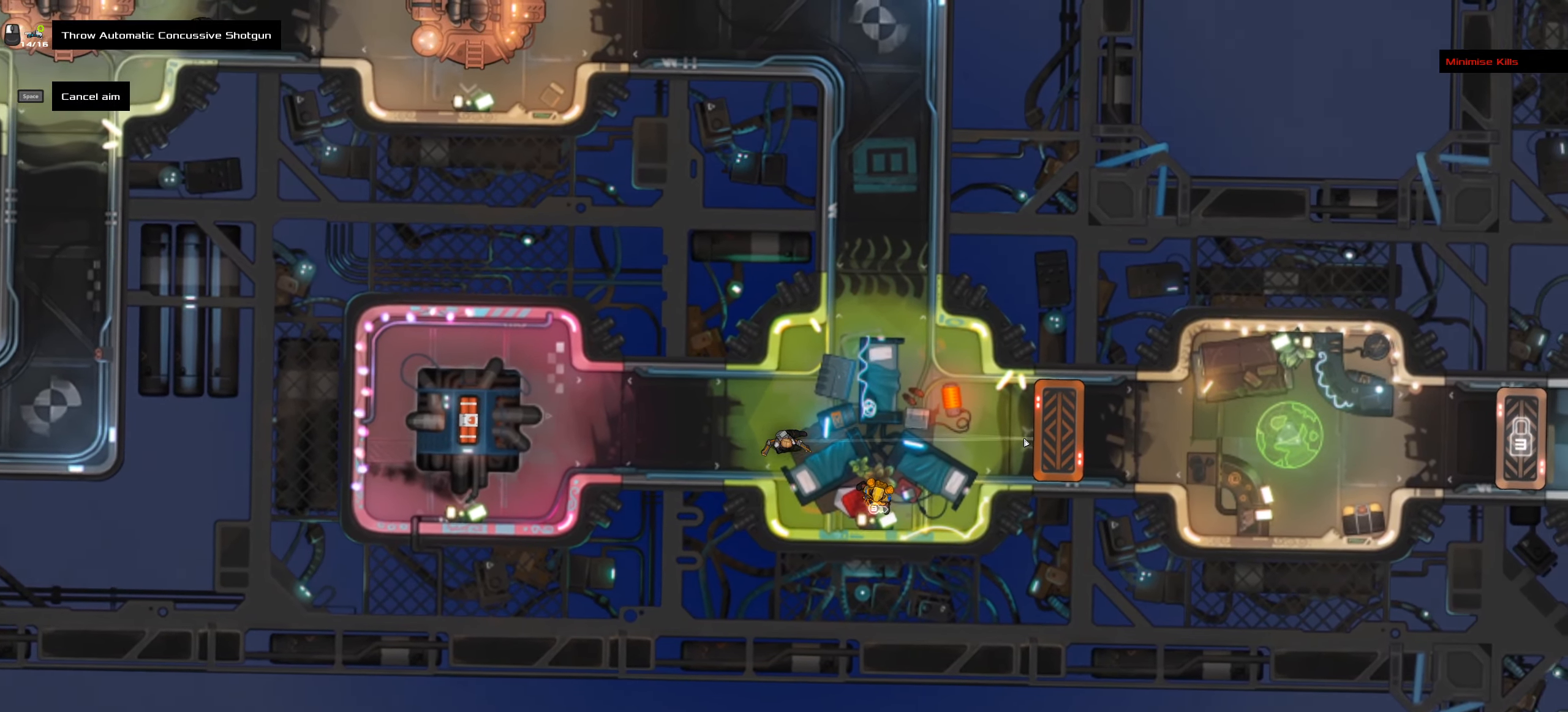
{"keys": ["ctrl_l"], "mouse": [], "events": [[216, "mouse_wheel", "down"], [300, "mouse_wheel", "up"]]}